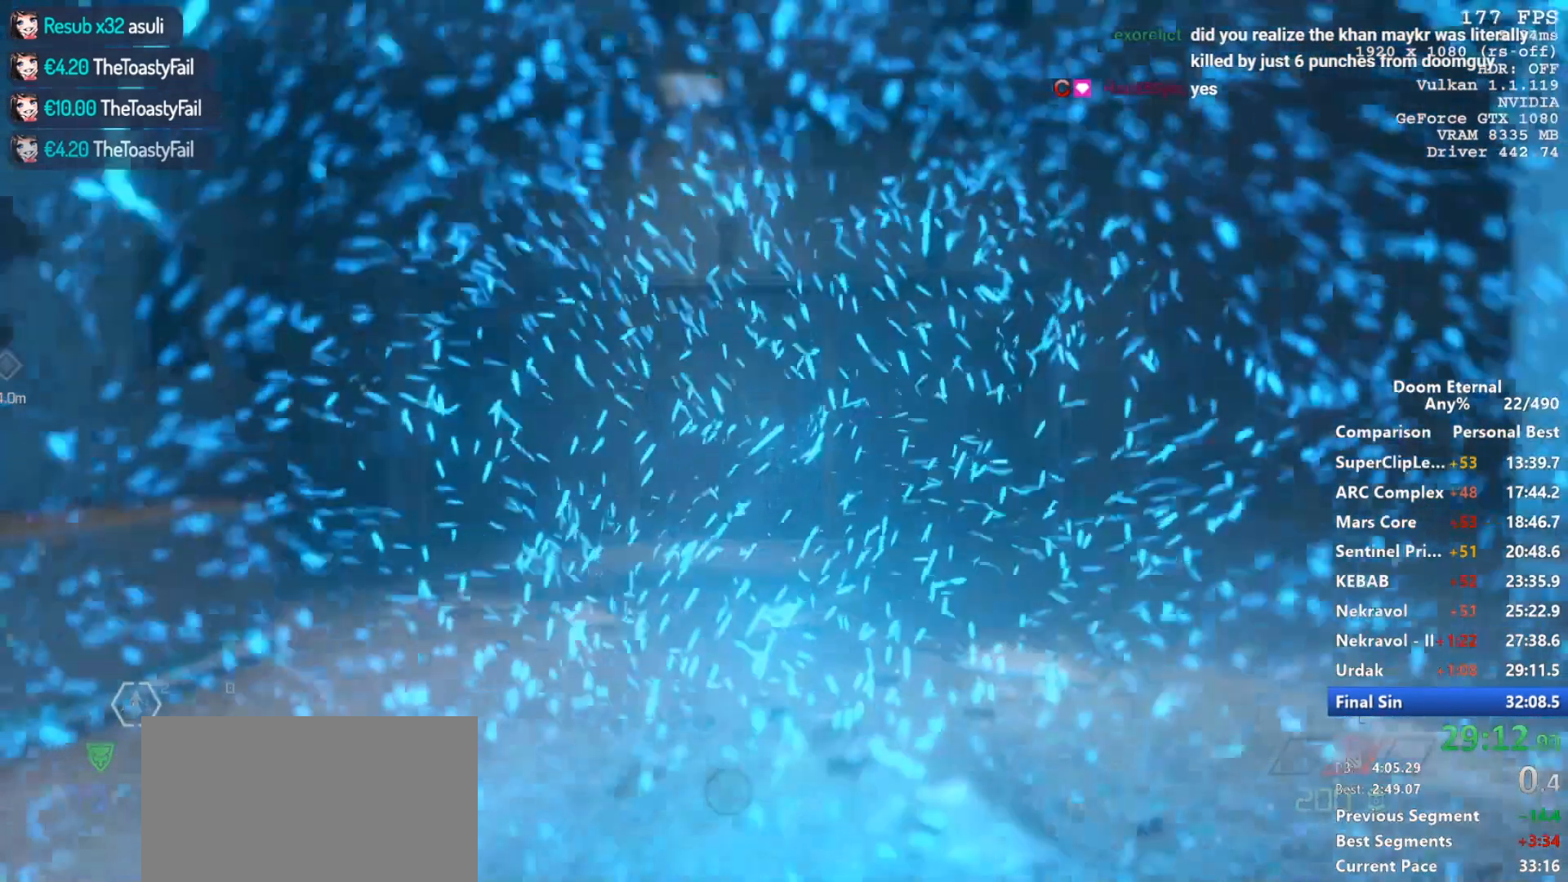
Gameplay with keyboard and mouse; each line is a JSON object with the keys and mouse buttons held at the frame after it. "events" lists presses ("down") and releases ("up") of "1", "2", "3", "4", "5", "a", "alt", "c", "ctrl", "d", "e", "f", "q", "r", "s", "shift", "space", "tab", "v", "w", "x", "z", "mouse_left", "mouse_wheel", "mouse_right", "mouse_mb4" and "mouse_mb5" between this image and that frame as [ms after this image, input, new state], when the widget could be followed in between. "mouse_left", "mouse_wheel", "mouse_right", "mouse_mb4", "mouse_mb5" = the "left", "wheel", "right", "mb4", "mb5" buttons of the "mouse" list. No other keys are recorded. "wheel" means that the mouse wheel is clicked or scrolled. Not read: mouse_move.
{"keys": ["w"], "mouse": [], "events": [[433, "space", "up"], [467, "r", "up"]]}
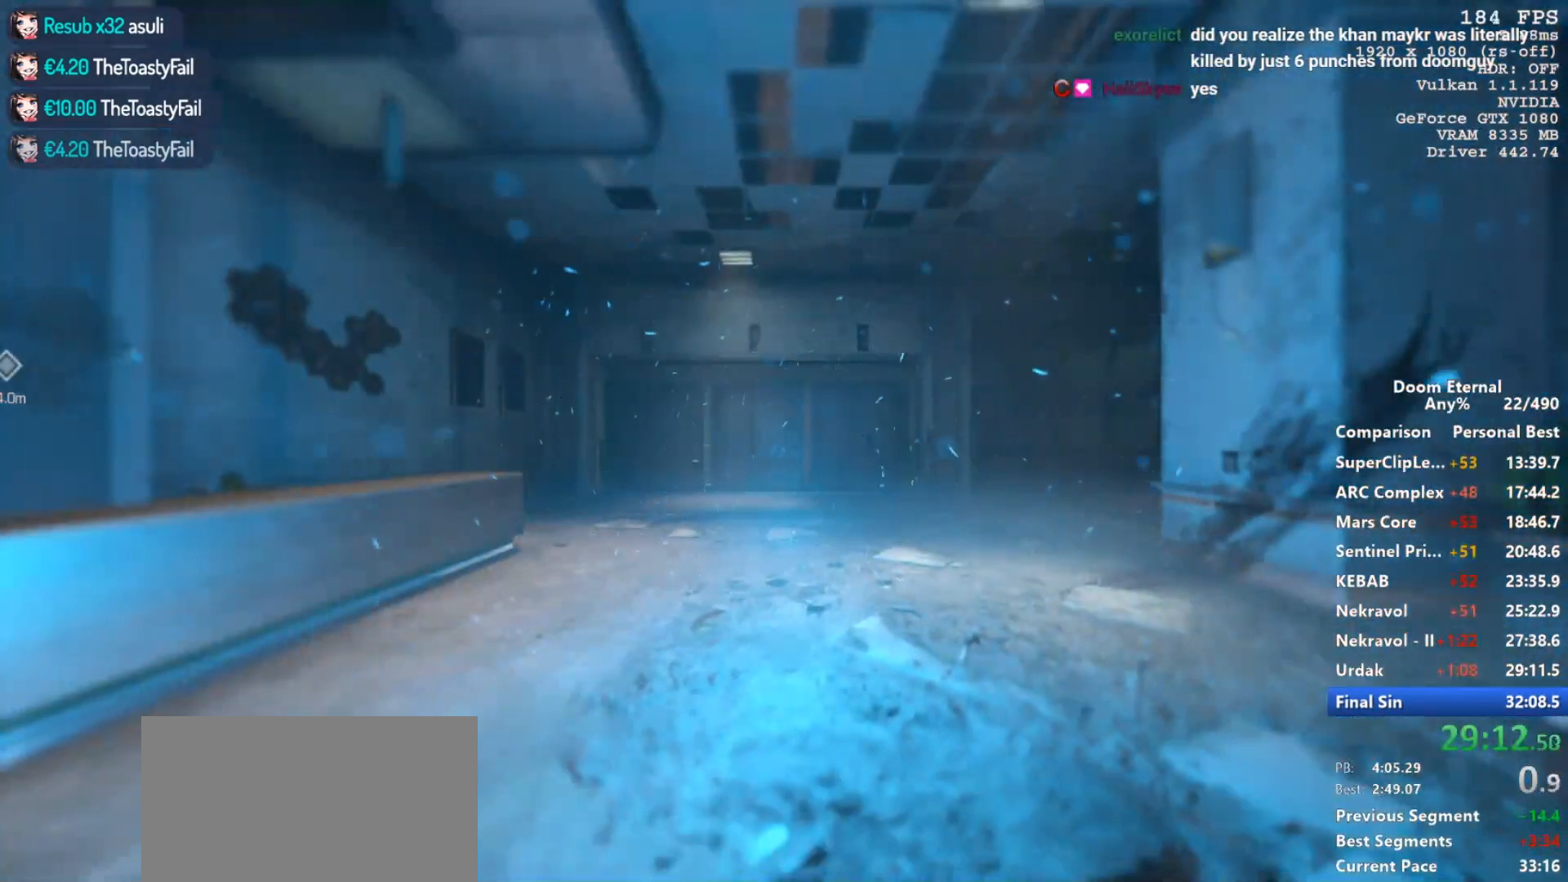
{"keys": ["w"], "mouse": [], "events": []}
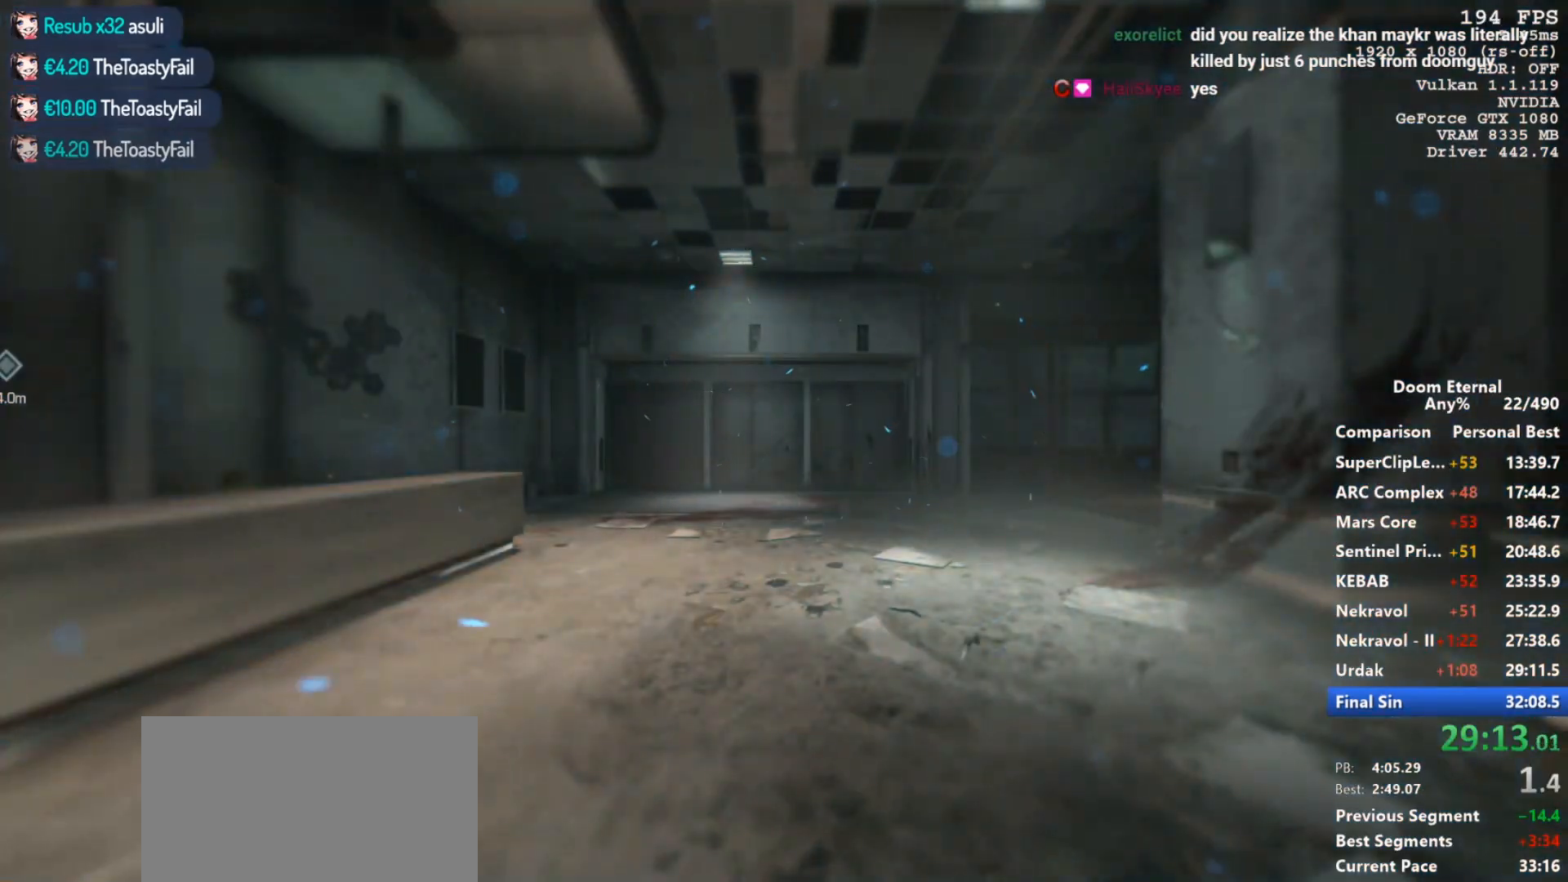
{"keys": ["w"], "mouse": [], "events": []}
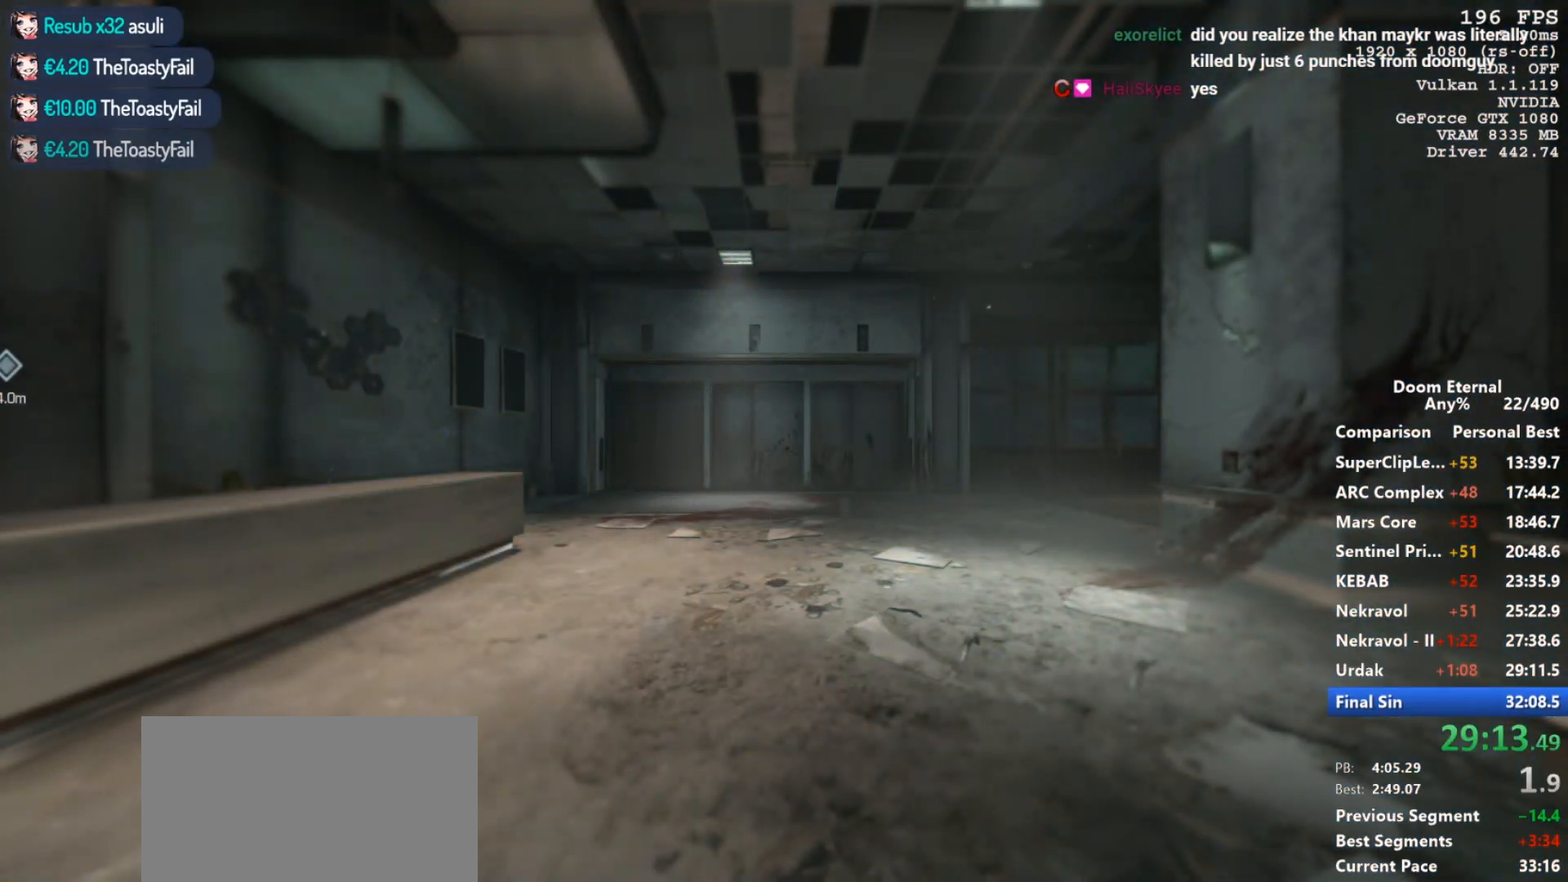
{"keys": ["w"], "mouse": [], "events": []}
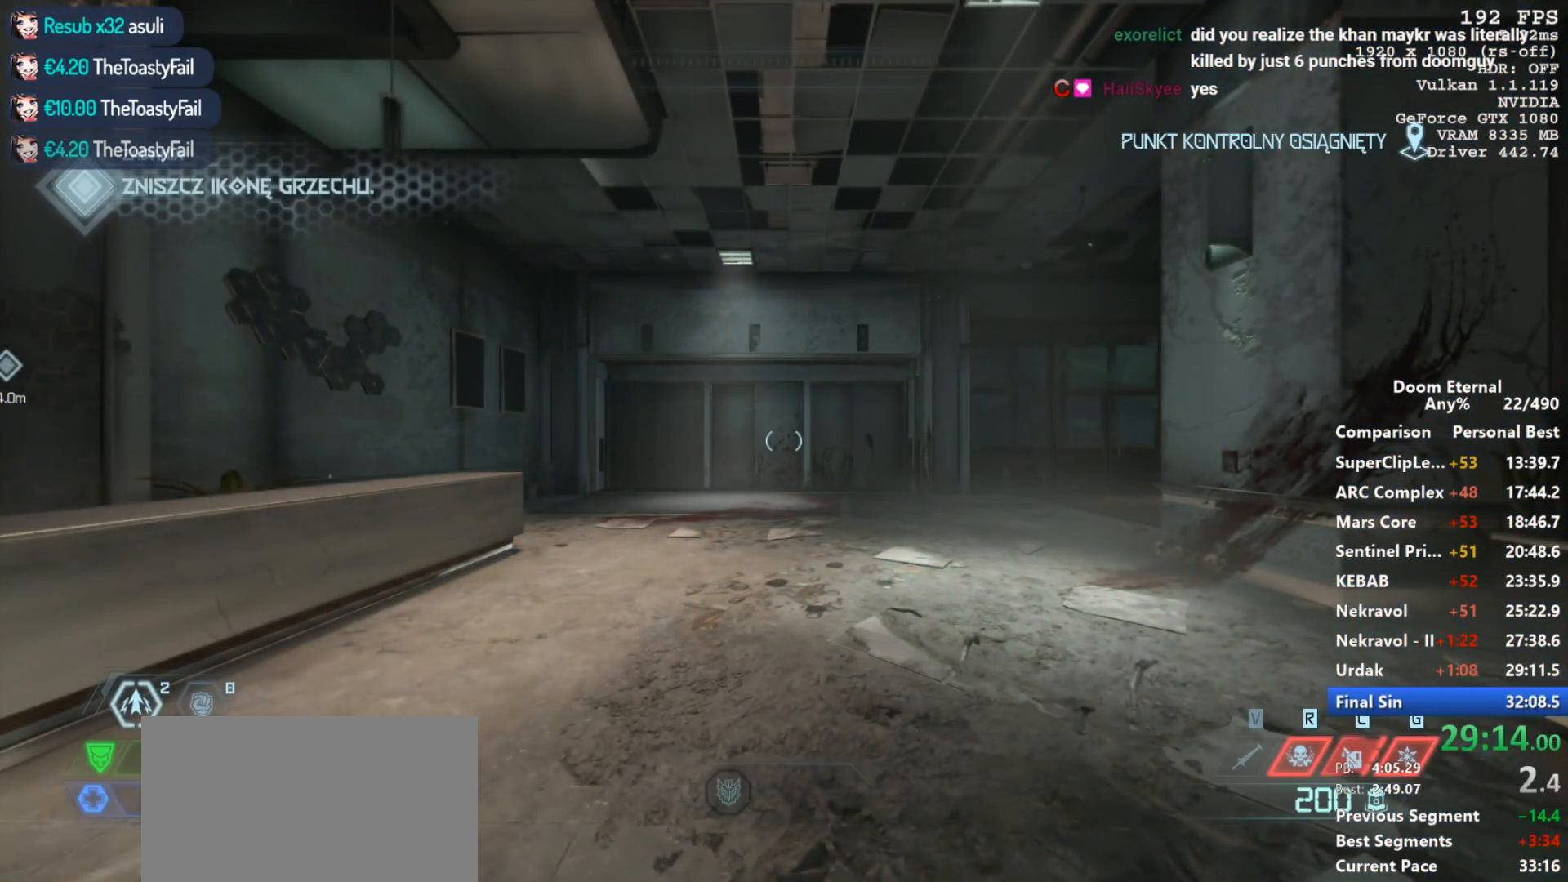
{"keys": ["w"], "mouse": [], "events": []}
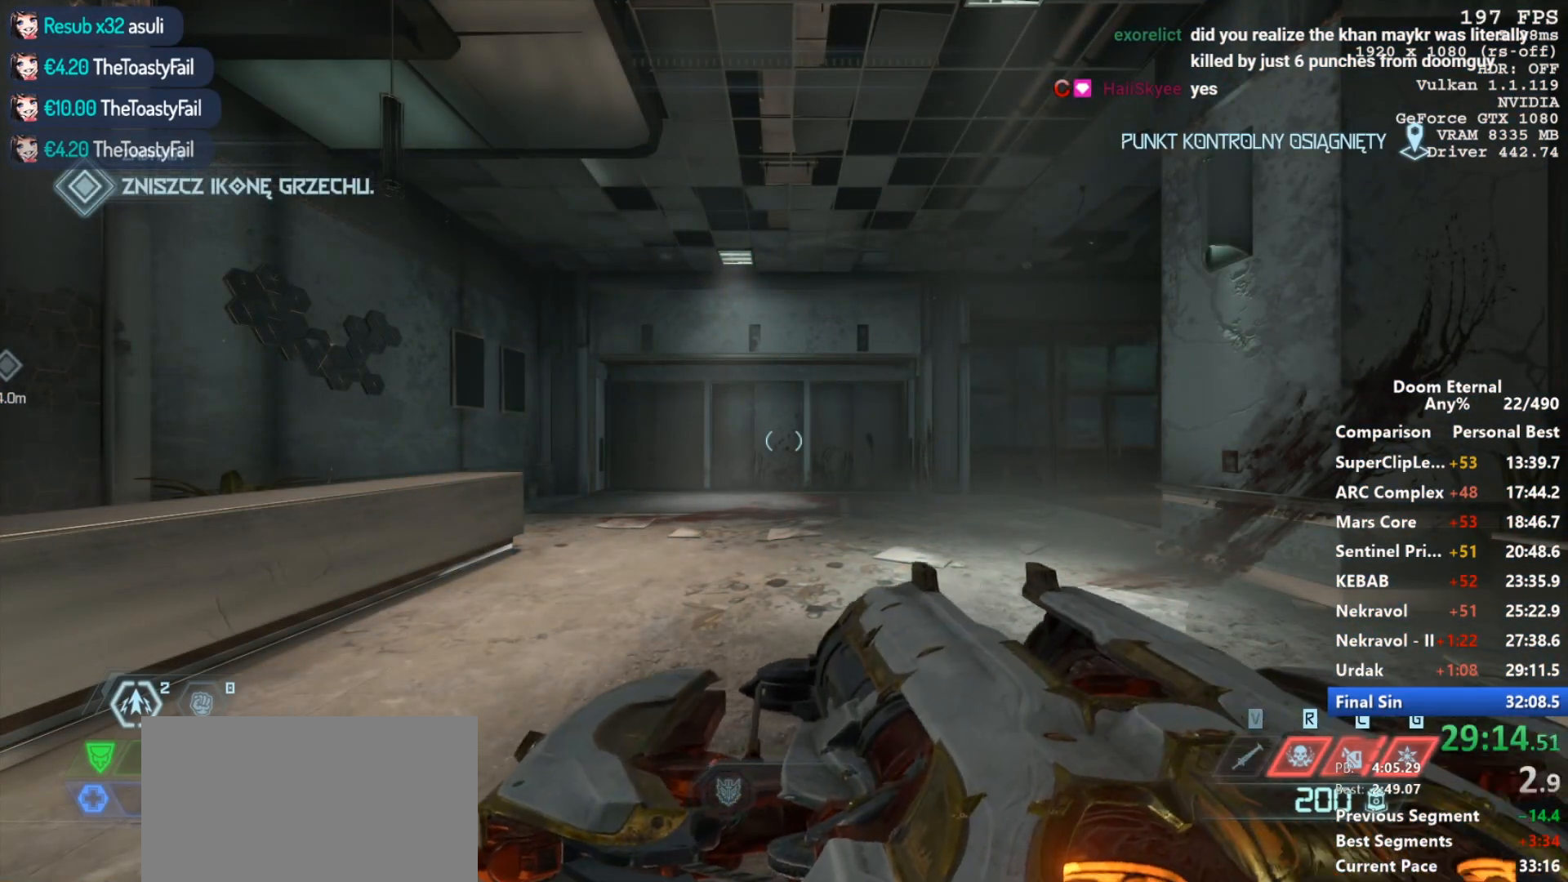
{"keys": ["w"], "mouse": [], "events": [[317, "shift", "down"], [467, "shift", "up"]]}
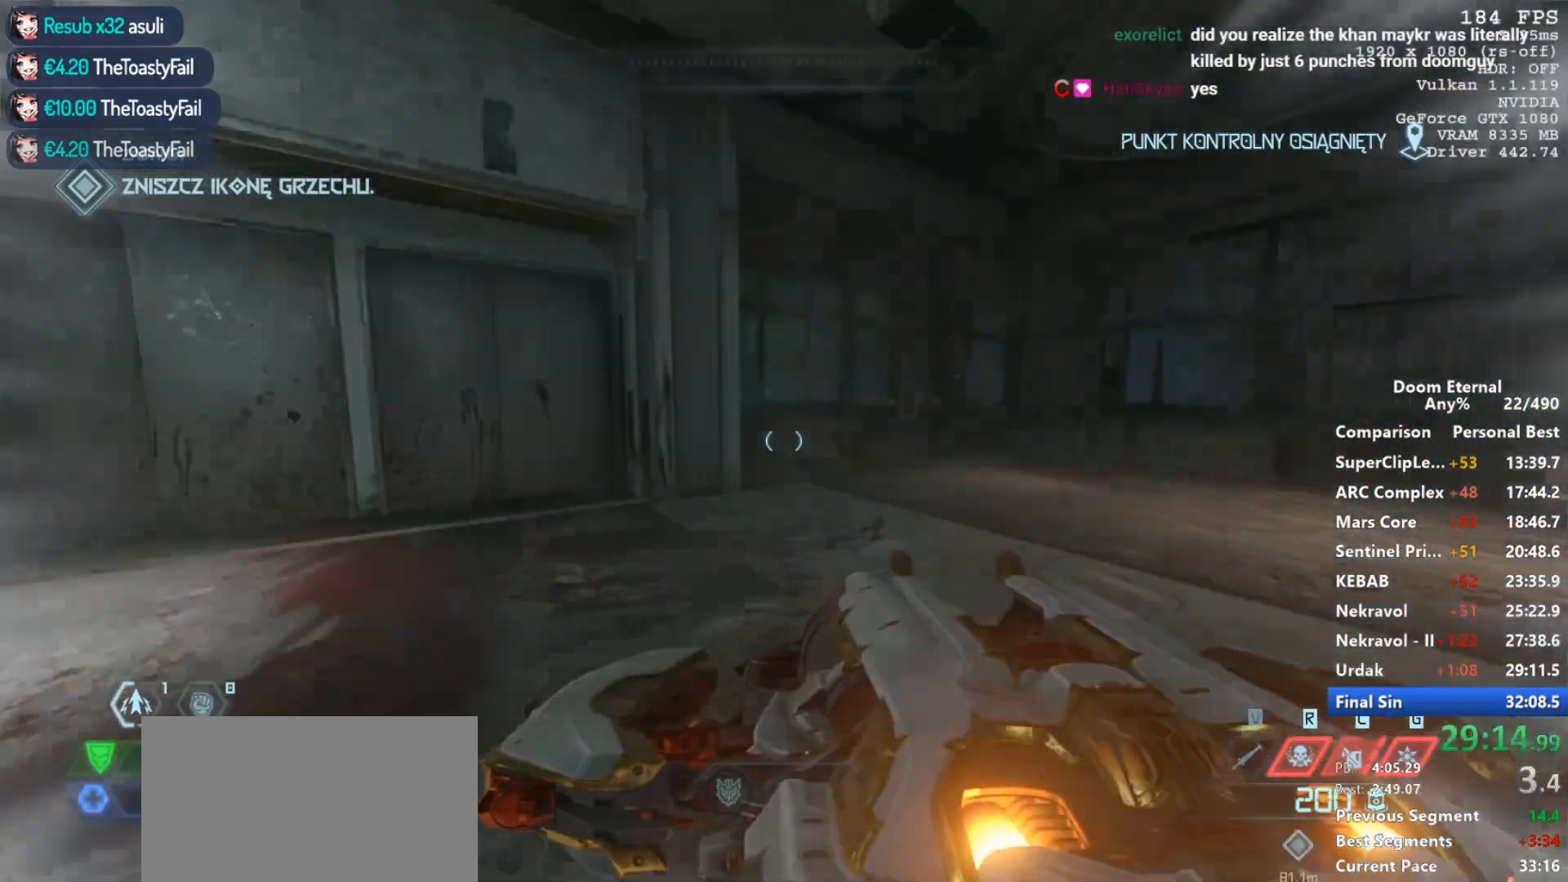
{"keys": ["w"], "mouse": [], "events": [[283, "shift", "down"], [467, "shift", "up"]]}
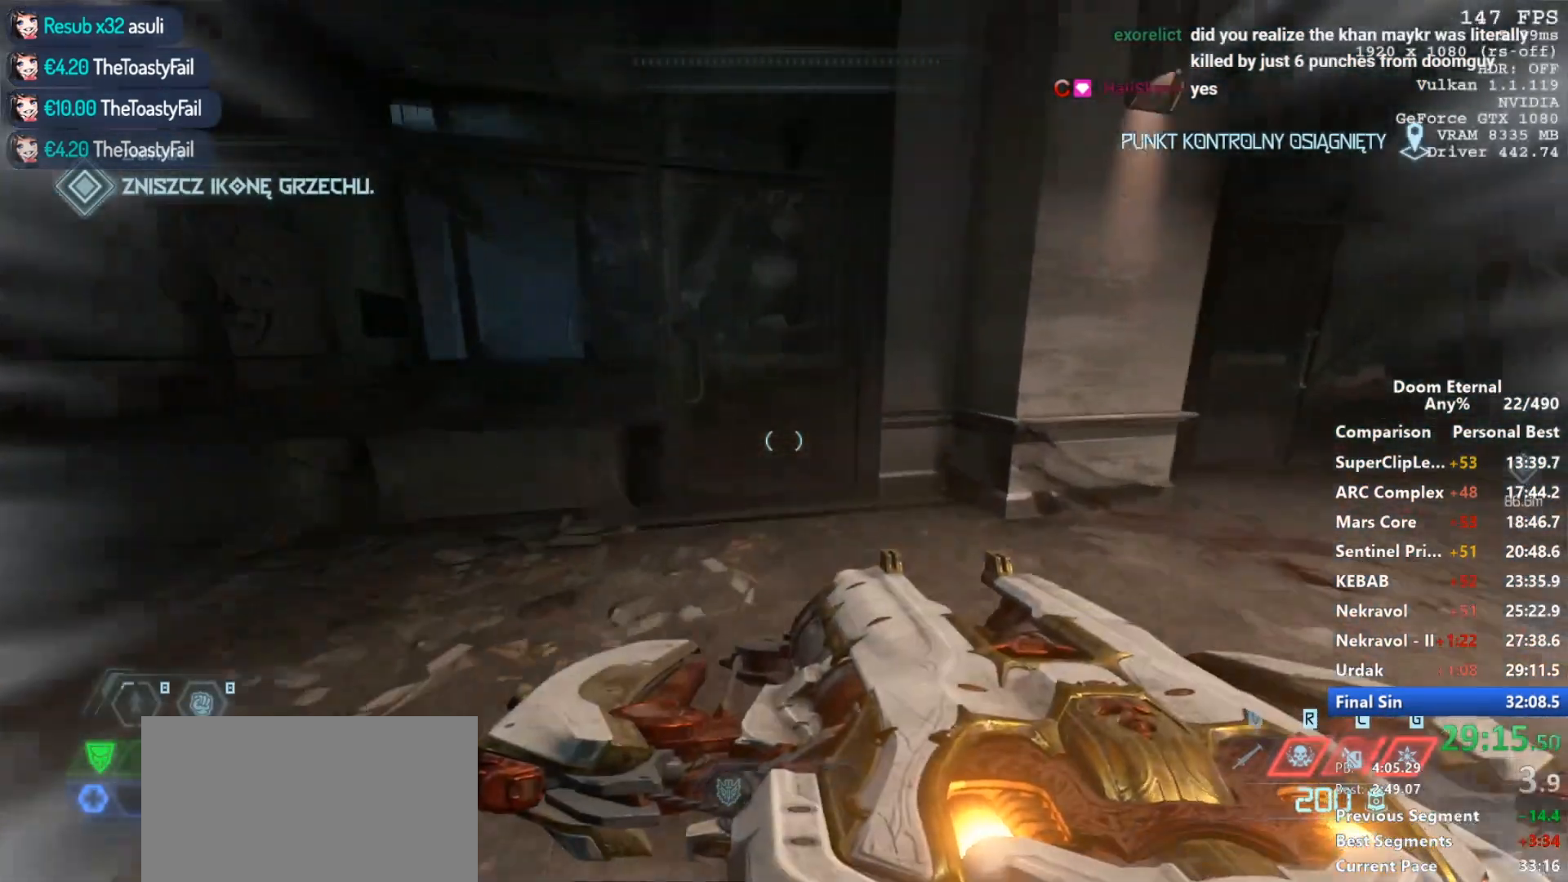
{"keys": [], "mouse": [], "events": [[67, "d", "down"], [117, "w", "up"], [250, "s", "down"], [300, "d", "up"], [383, "mouse_left", "down"], [433, "s", "up"], [483, "mouse_left", "up"]]}
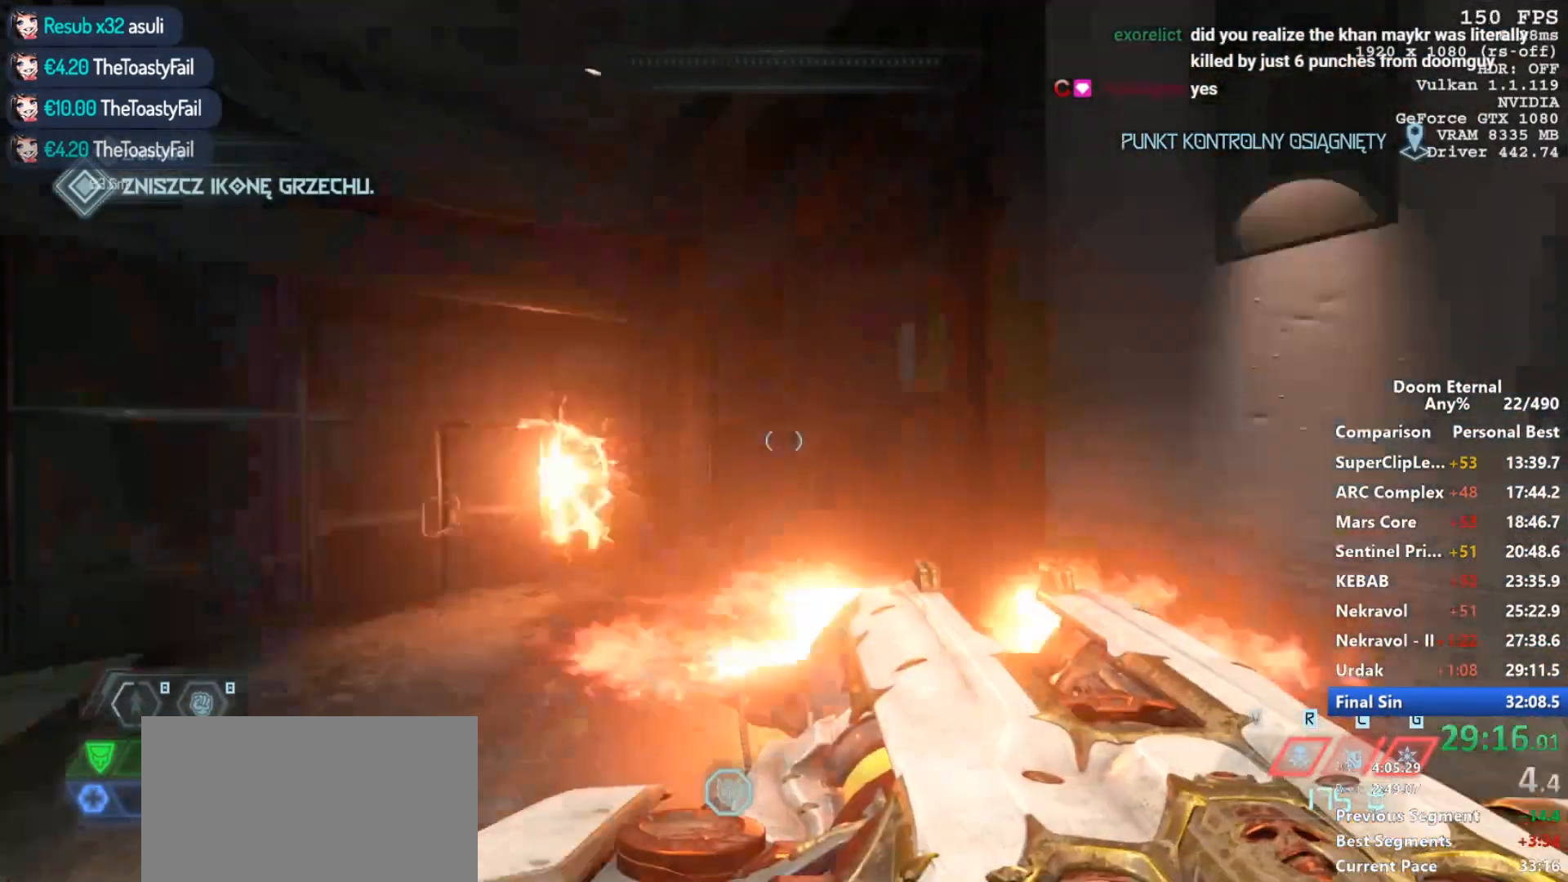
{"keys": ["space", "w"], "mouse": [], "events": [[33, "w", "down"], [400, "space", "down"]]}
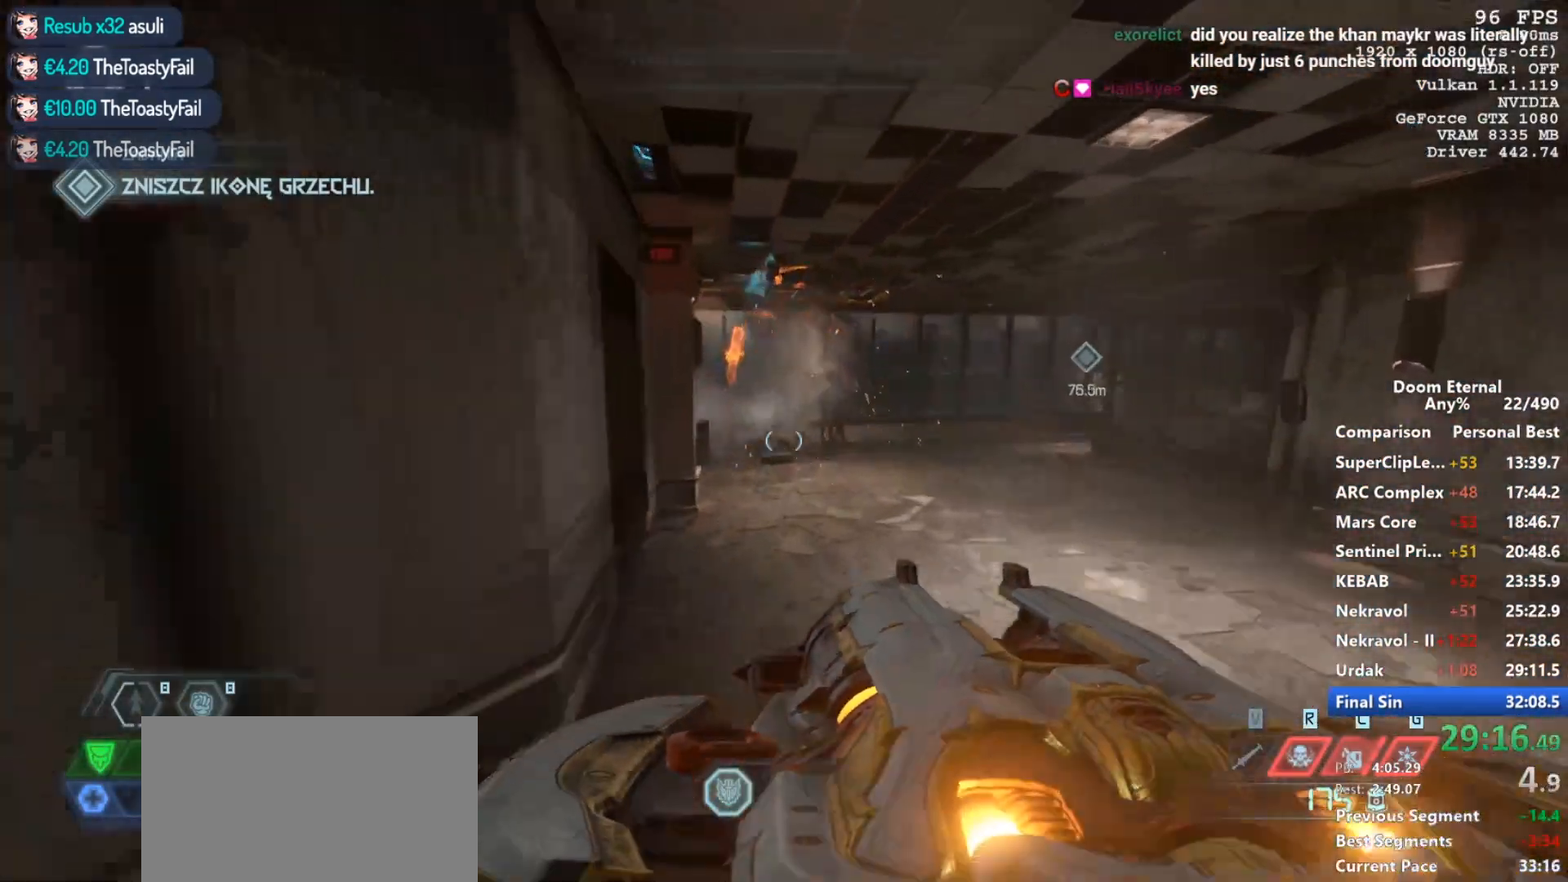
{"keys": ["w"], "mouse": ["mb5"], "events": [[50, "space", "up"], [283, "mouse_mb5", "down"]]}
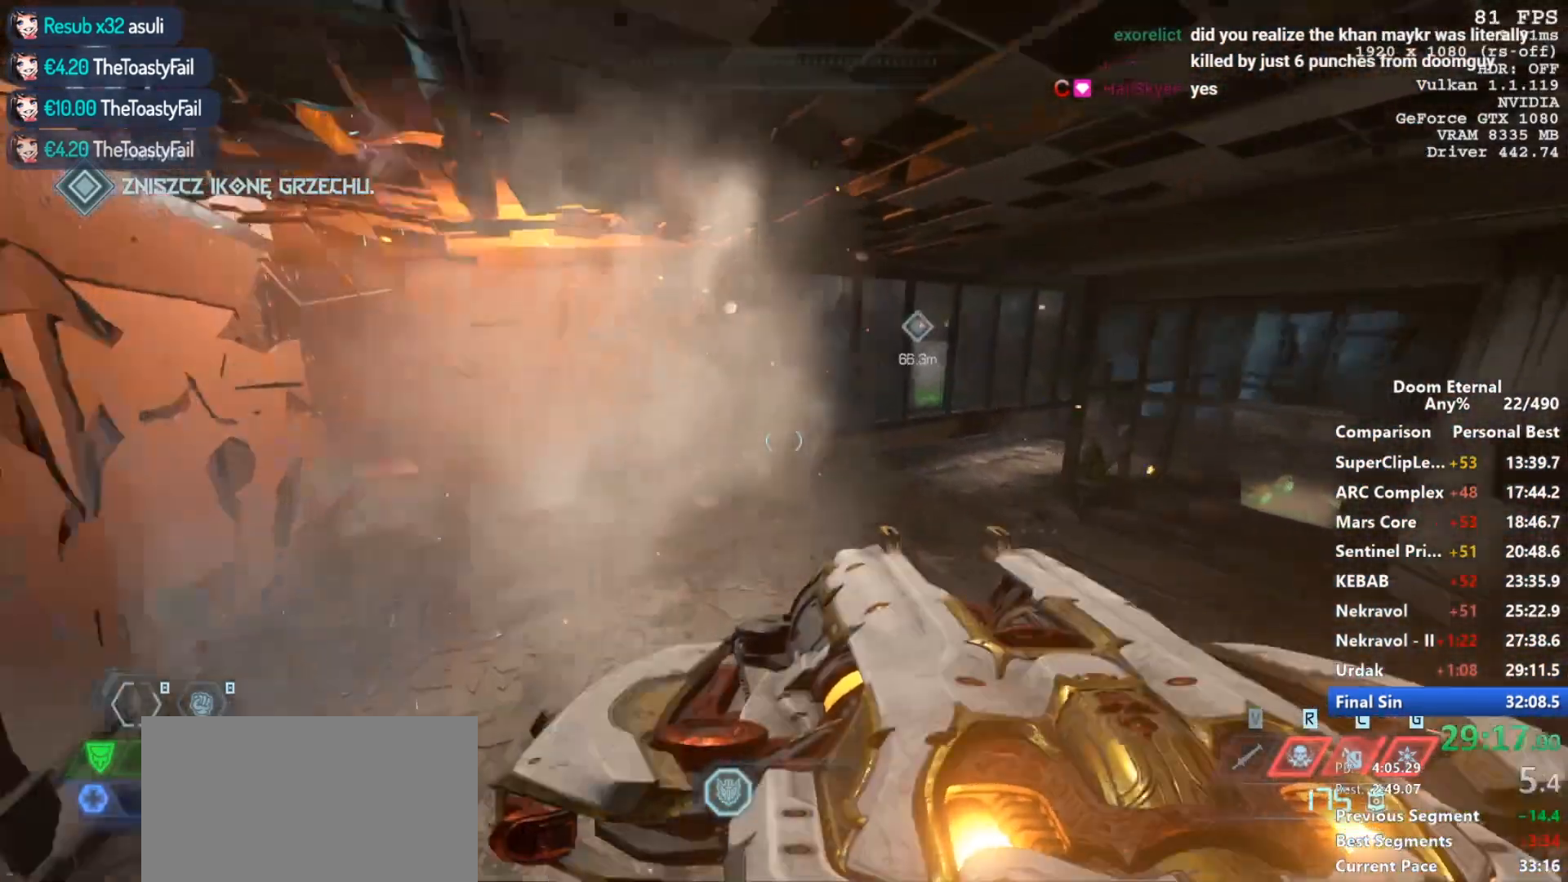
{"keys": ["w"], "mouse": ["mb5"], "events": []}
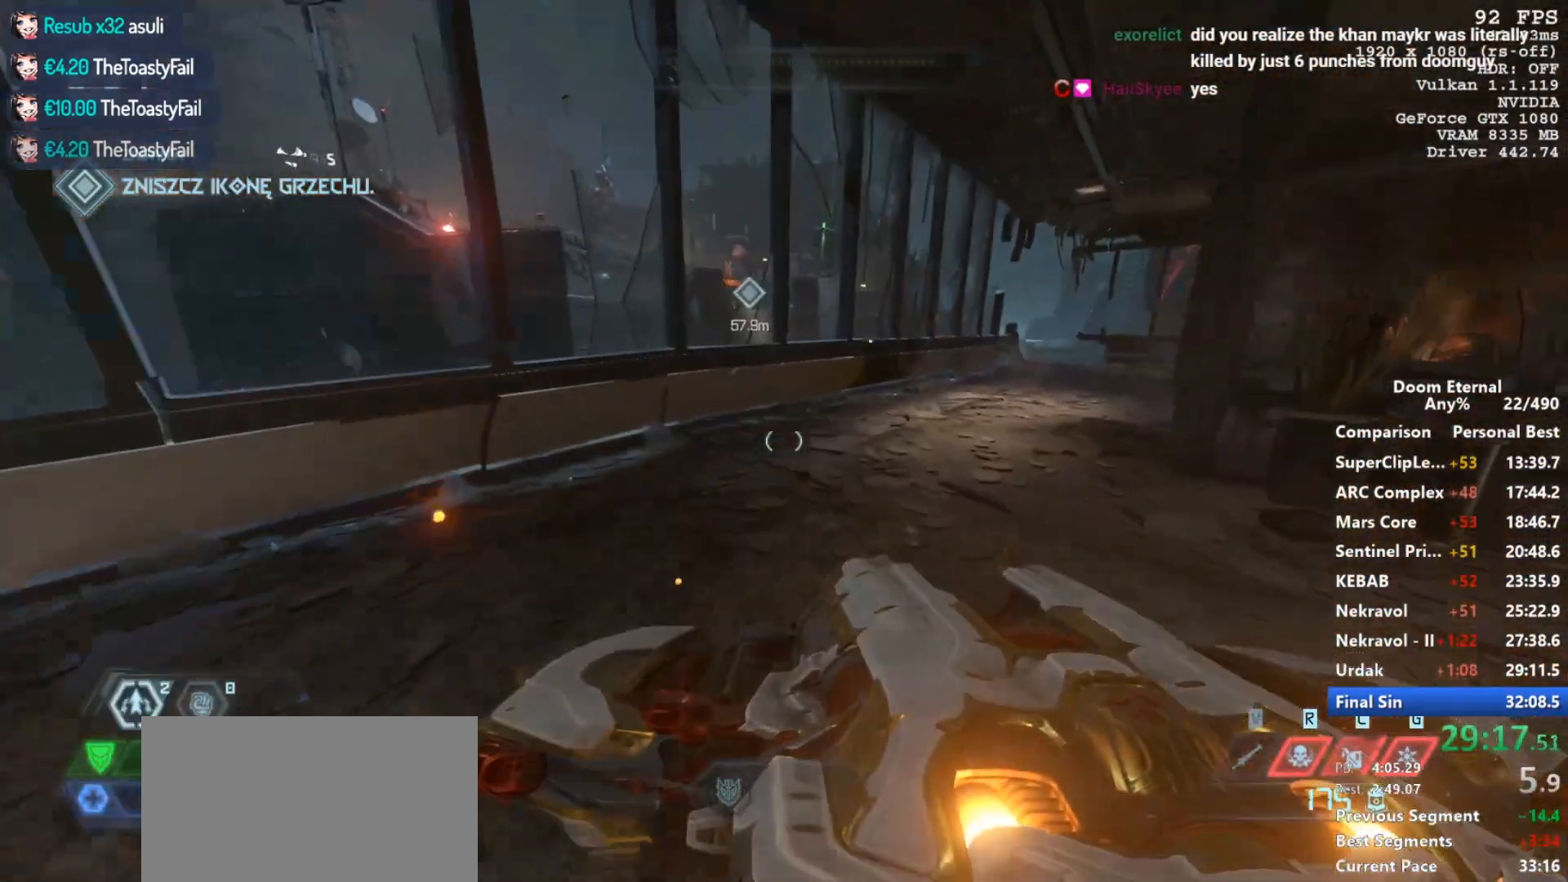
{"keys": ["w"], "mouse": [], "events": [[33, "mouse_mb5", "up"], [417, "space", "down"], [500, "space", "up"]]}
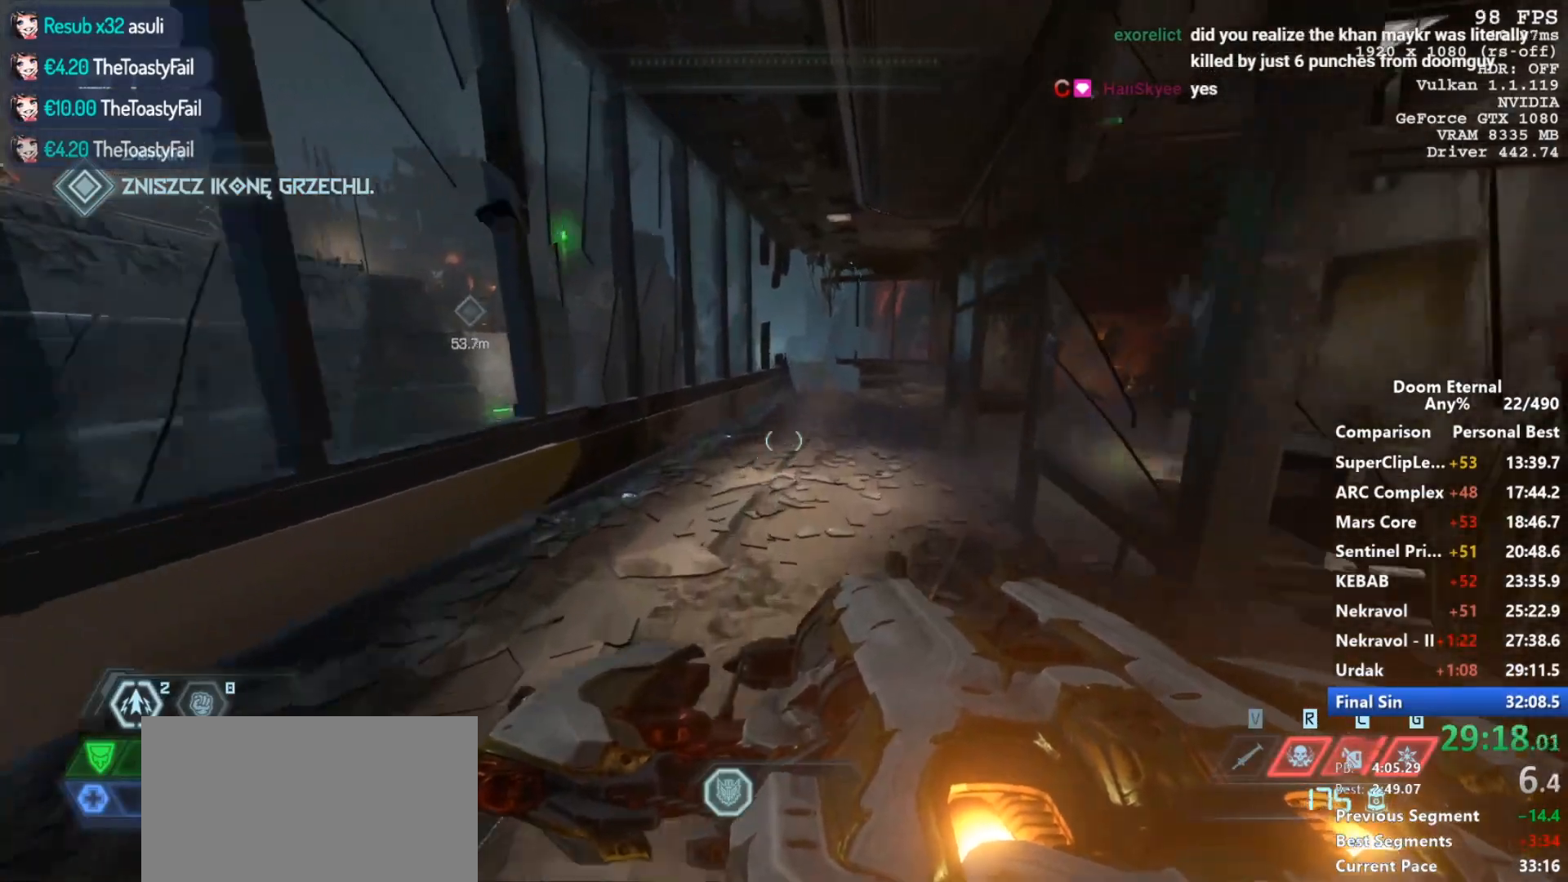
{"keys": ["shift", "w"], "mouse": [], "events": [[100, "shift", "down"], [233, "shift", "up"], [467, "shift", "down"]]}
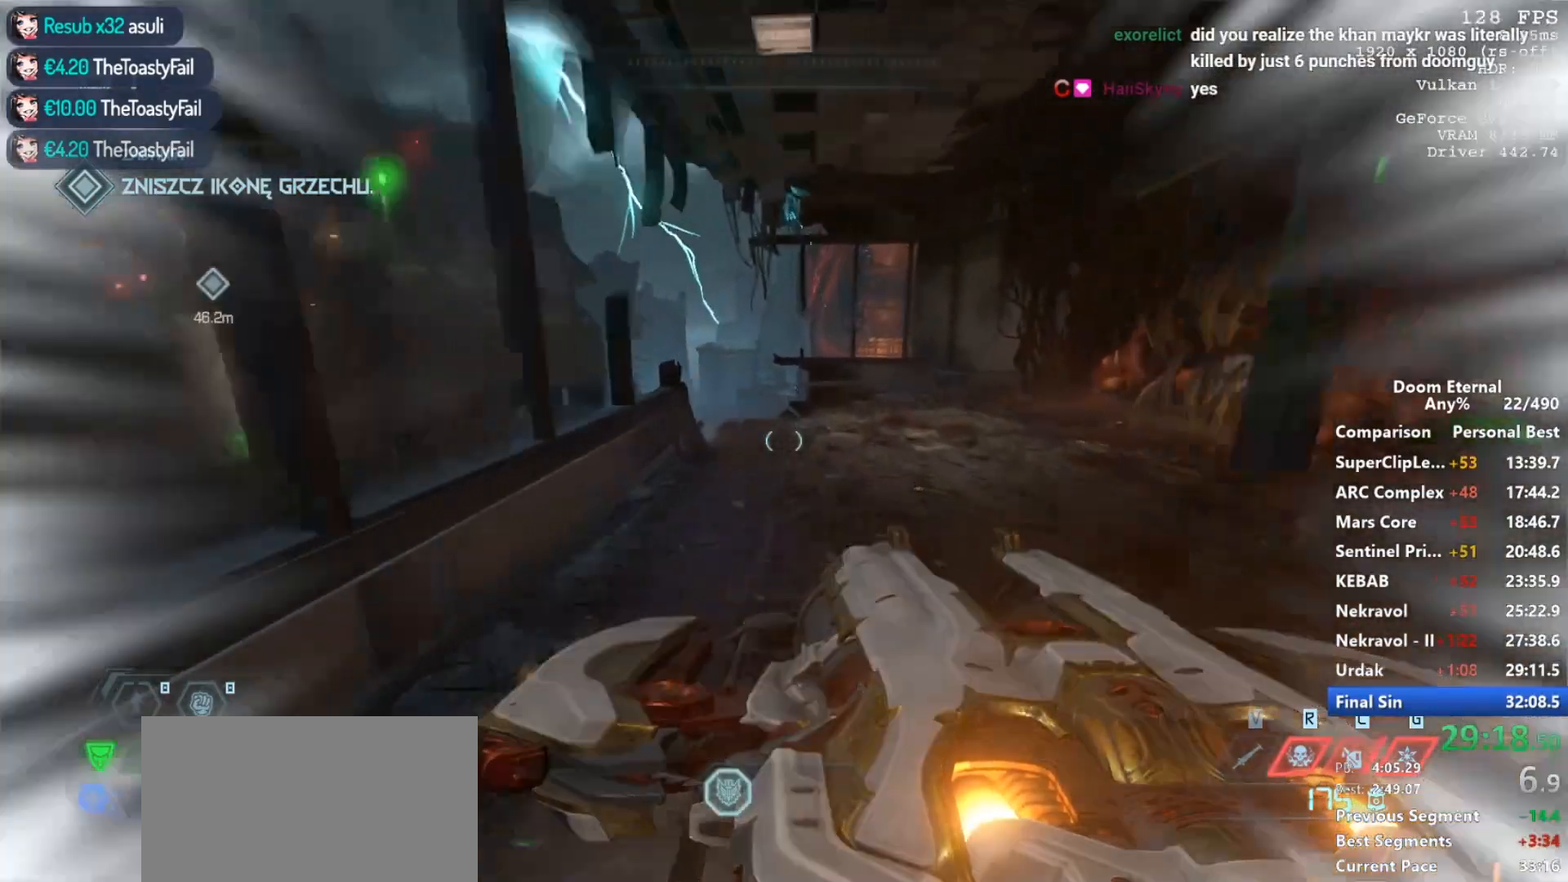
{"keys": ["w"], "mouse": [], "events": [[167, "shift", "up"]]}